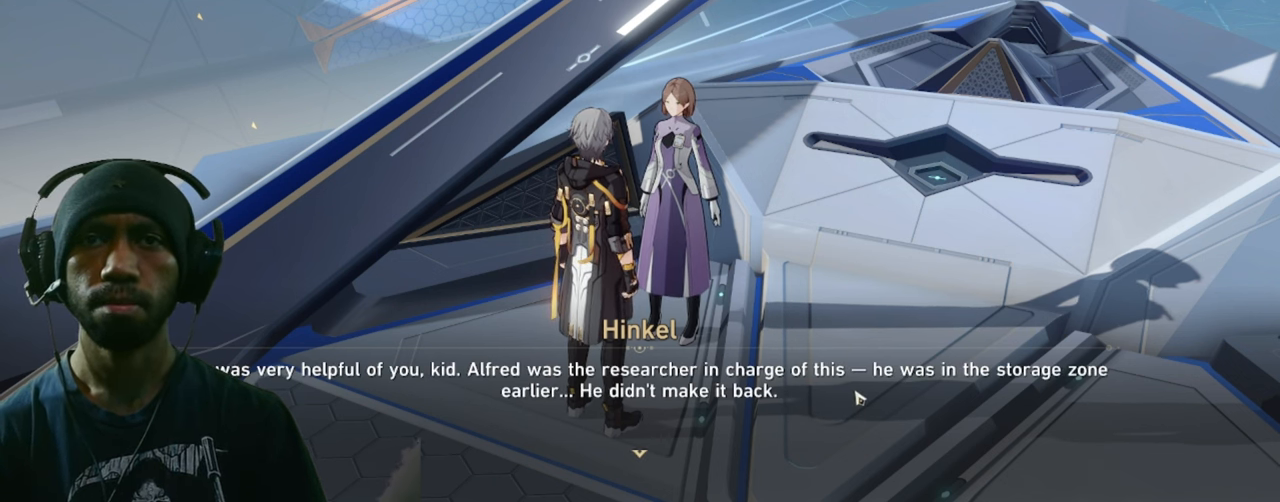
Gameplay with keyboard and mouse; each line is a JSON object with the keys and mouse buttons held at the frame after it. "events" lists presses ("down") and releases ("up") of "1", "2", "3", "4", "5", "a", "alt", "b", "c", "ctrl", "d", "e", "f", "g", "q", "r", "s", "shift", "space", "t", "tab", "v", "w", "x", "z", "mouse_left", "mouse_right", "mouse_mb4" and "mouse_mb5" between this image and that frame as [ms after this image, input, new state], when the widget could be followed in between. "mouse_left", "mouse_right", "mouse_mb4", "mouse_mb5" = the "left", "right", "mb4", "mb5" buttons of the "mouse" list. No other keys are recorded. Mouse movement is not recorded. Not read: mouse_wheel.
{"keys": ["d"], "mouse": [], "events": []}
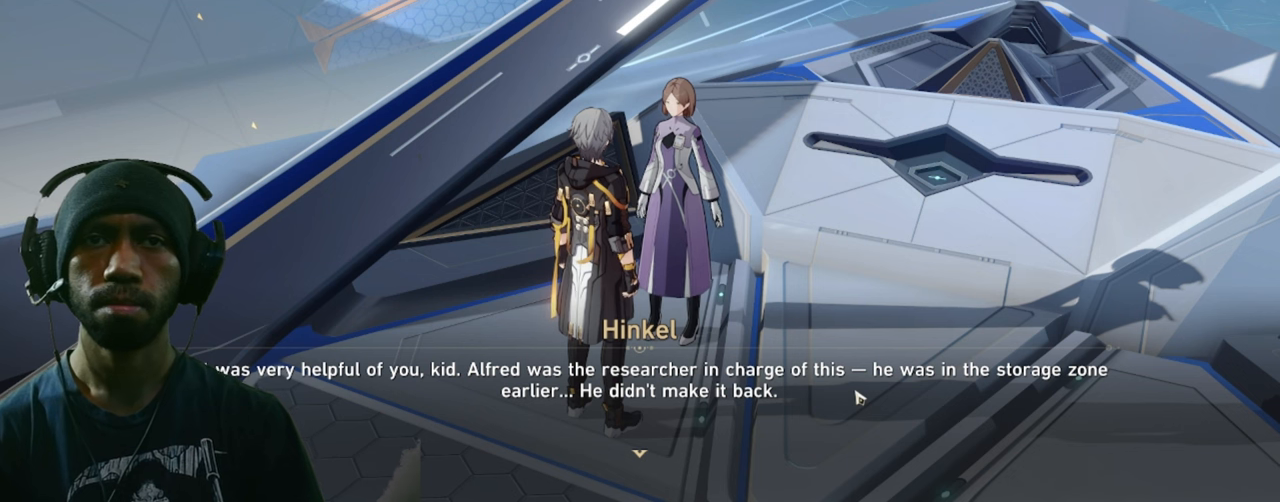
{"keys": ["d"], "mouse": [], "events": []}
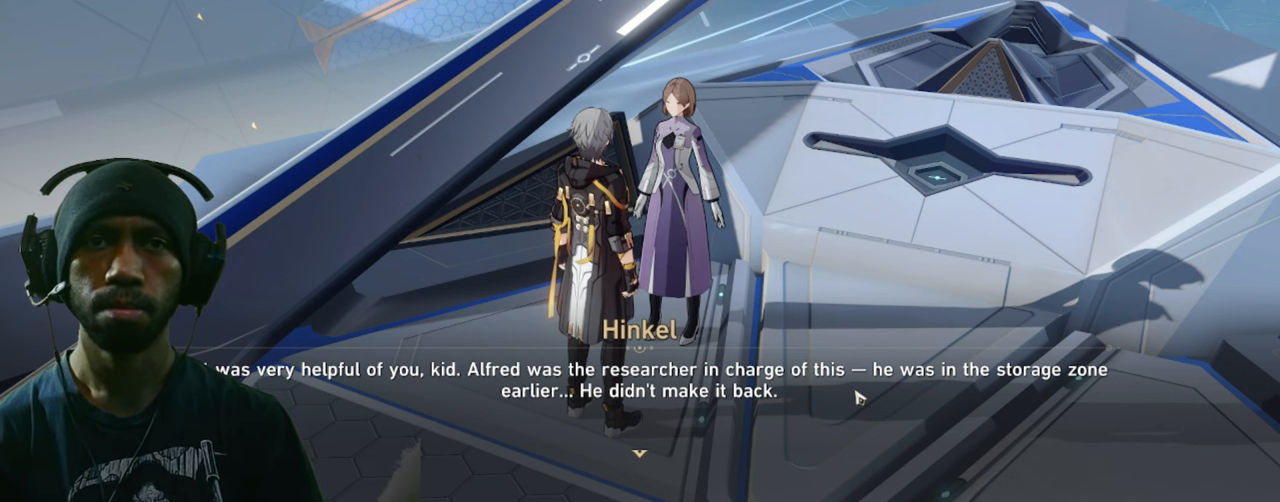
{"keys": ["d"], "mouse": [], "events": []}
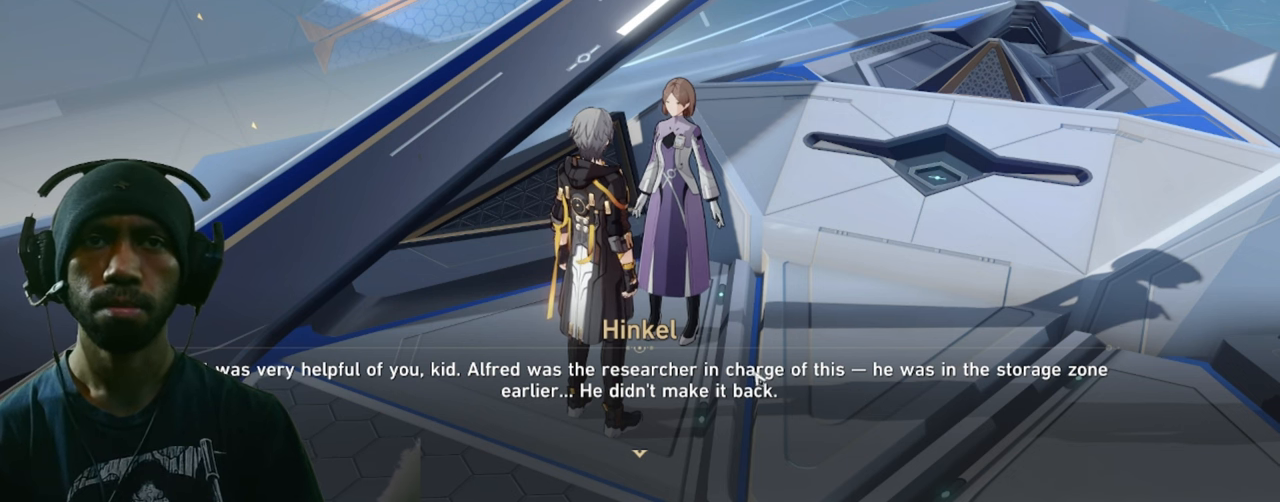
{"keys": ["d"], "mouse": [], "events": []}
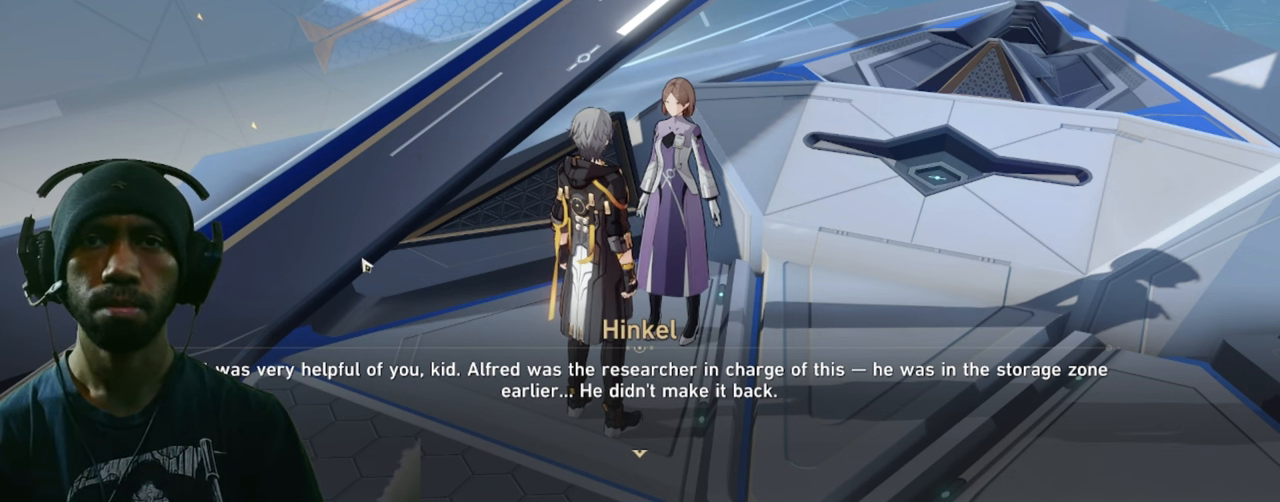
{"keys": ["d"], "mouse": [], "events": []}
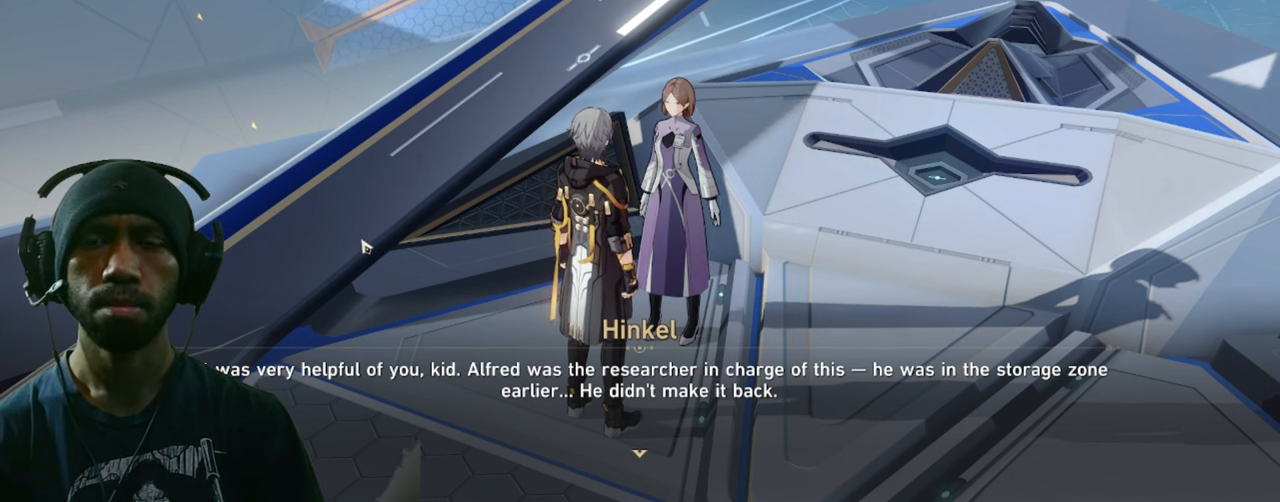
{"keys": ["d"], "mouse": [], "events": []}
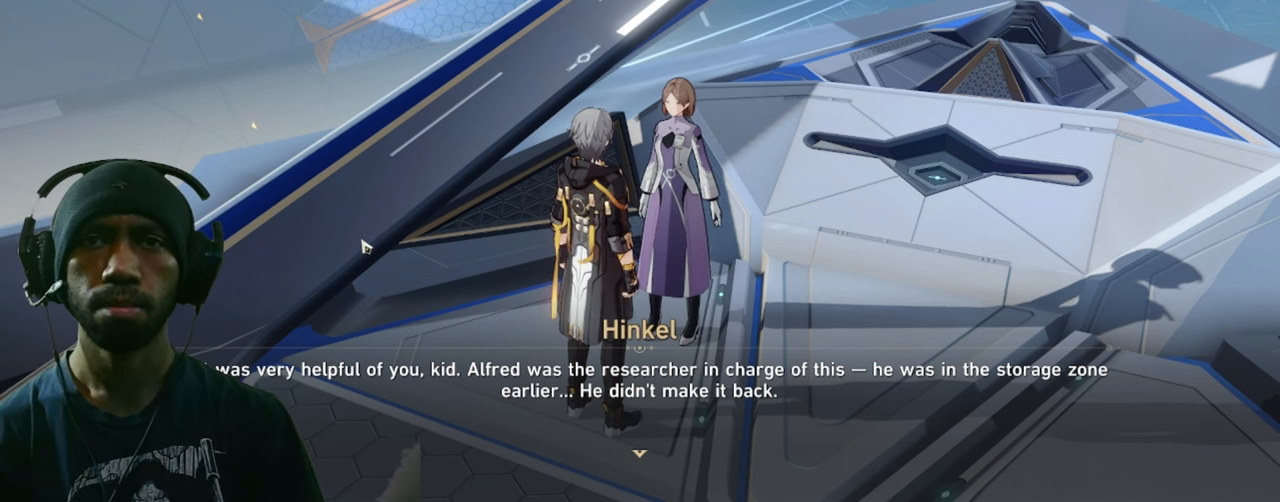
{"keys": ["d"], "mouse": [], "events": []}
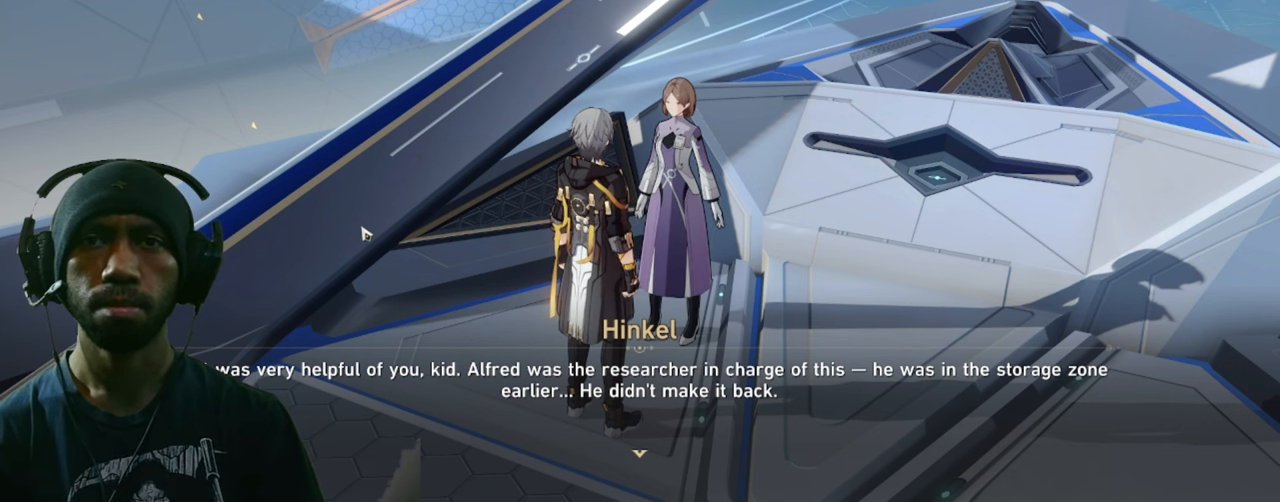
{"keys": ["d"], "mouse": [], "events": []}
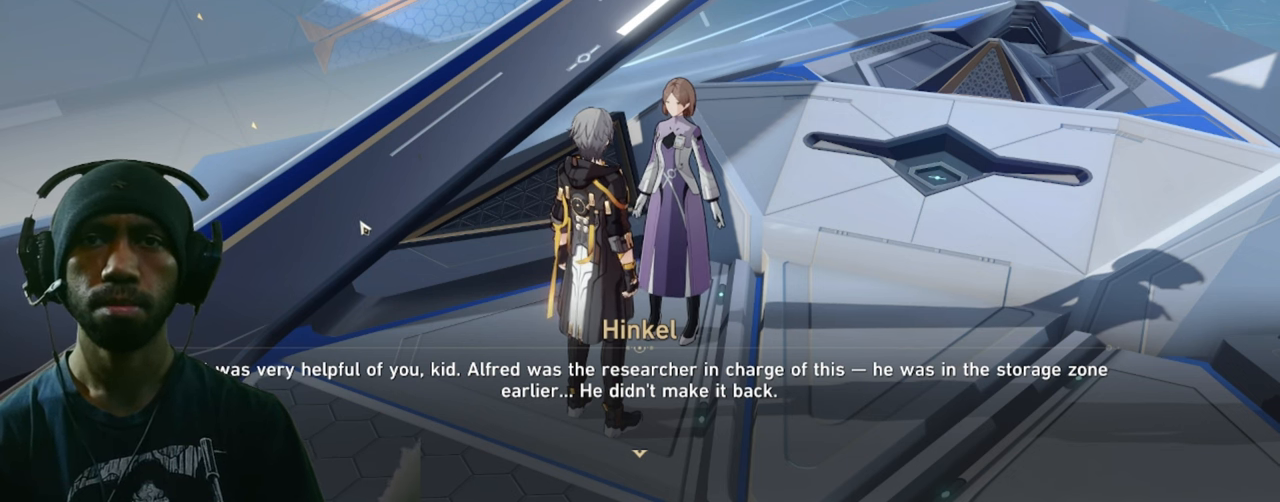
{"keys": ["d"], "mouse": [], "events": []}
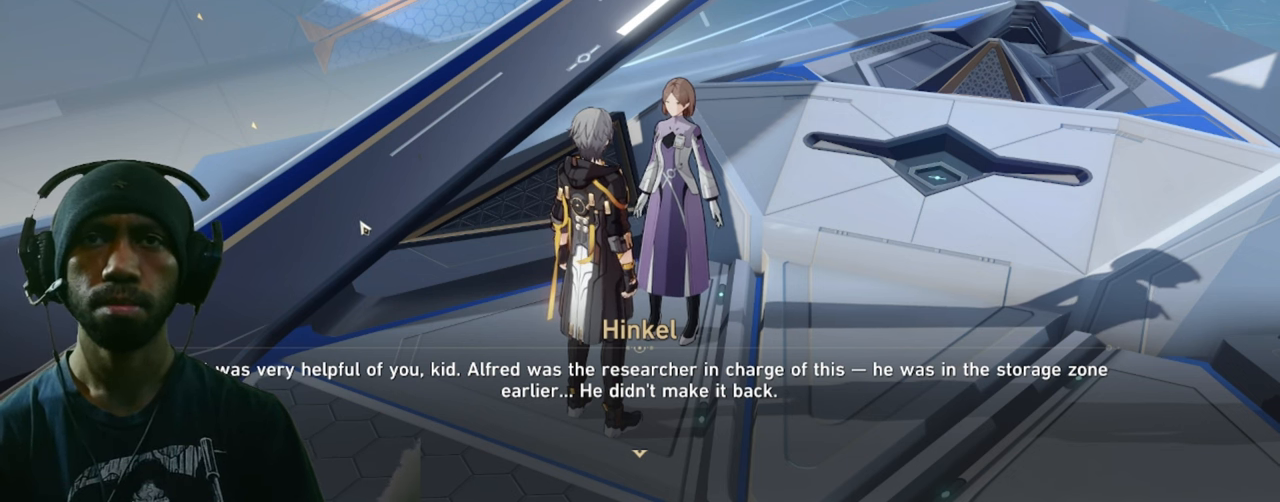
{"keys": ["d"], "mouse": [], "events": []}
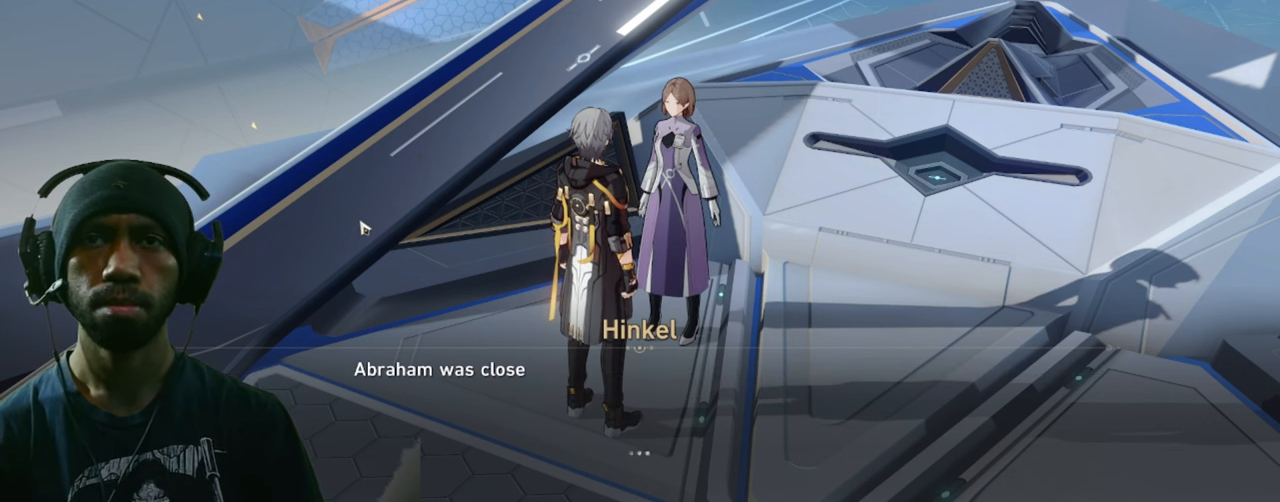
{"keys": ["d"], "mouse": [], "events": []}
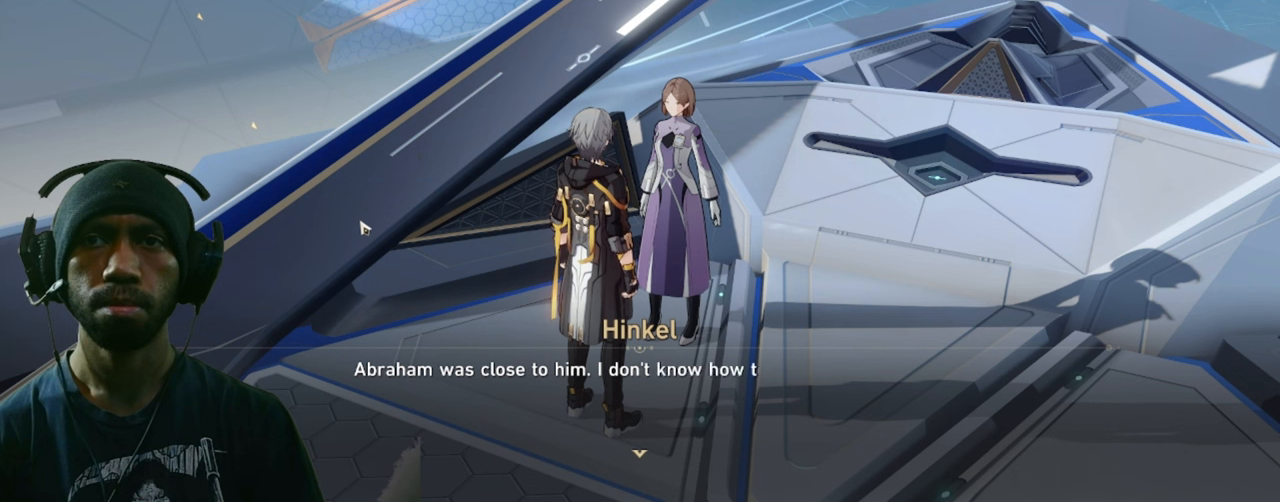
{"keys": ["d"], "mouse": [], "events": []}
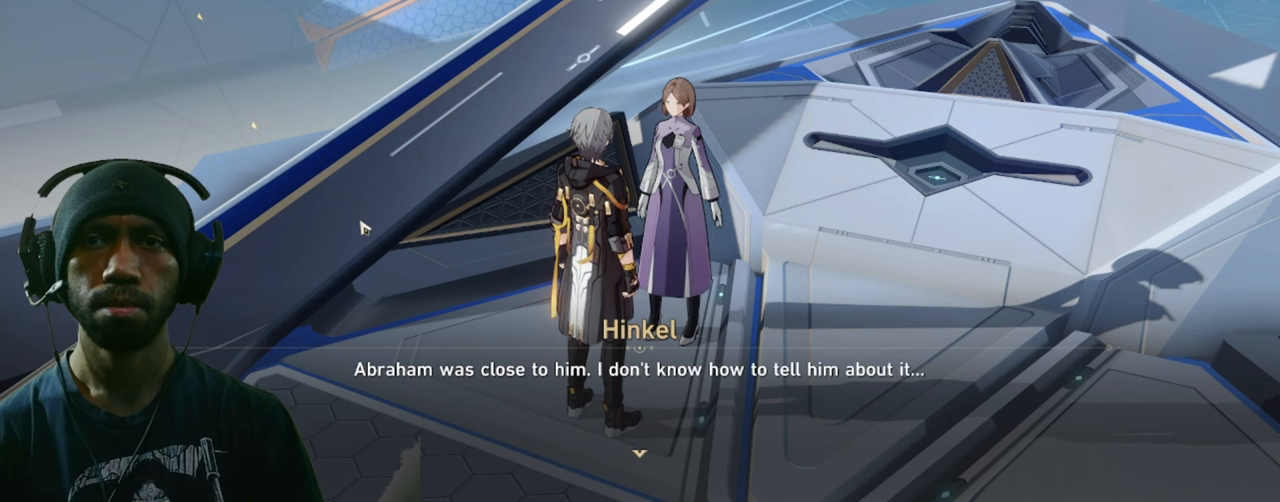
{"keys": ["d"], "mouse": [], "events": []}
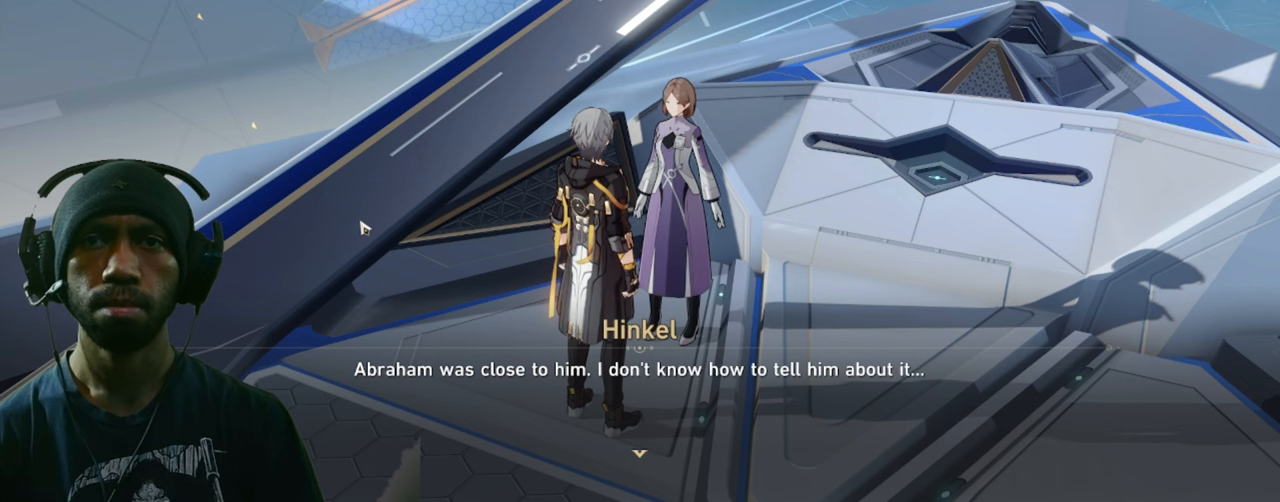
{"keys": ["d"], "mouse": [], "events": []}
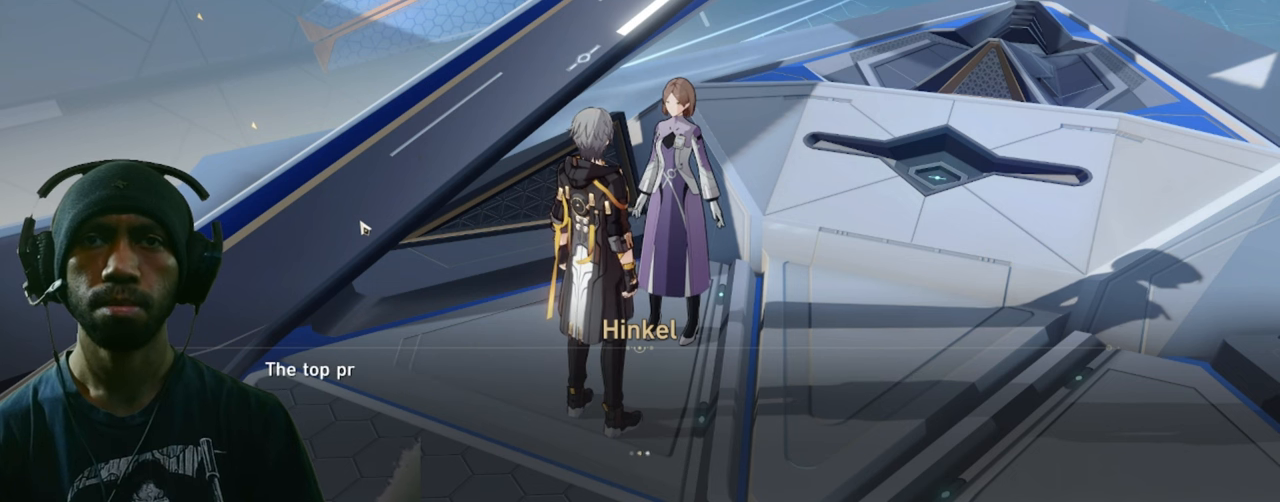
{"keys": ["d"], "mouse": [], "events": []}
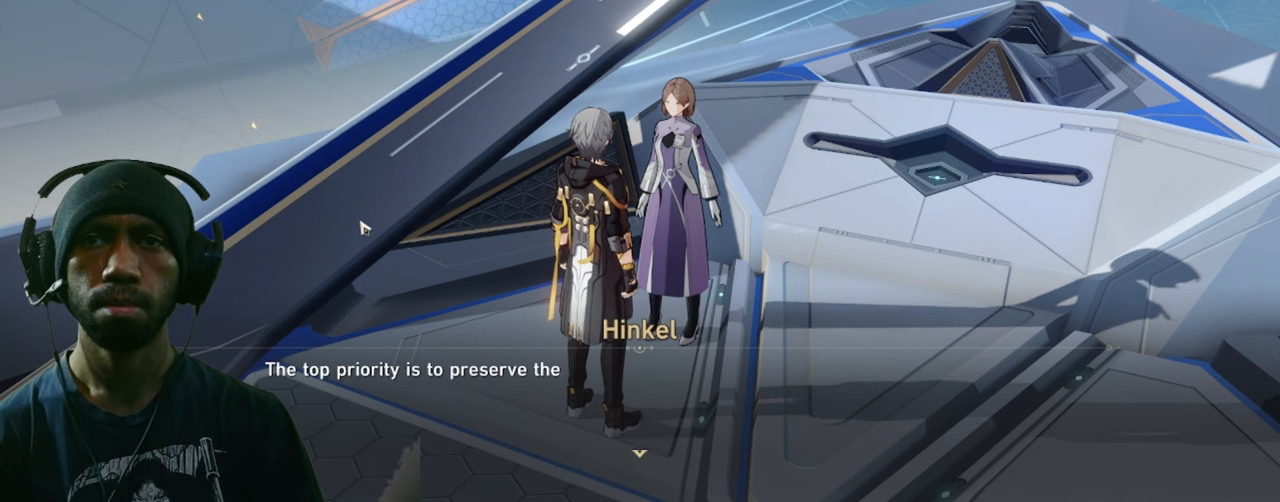
{"keys": ["d"], "mouse": [], "events": []}
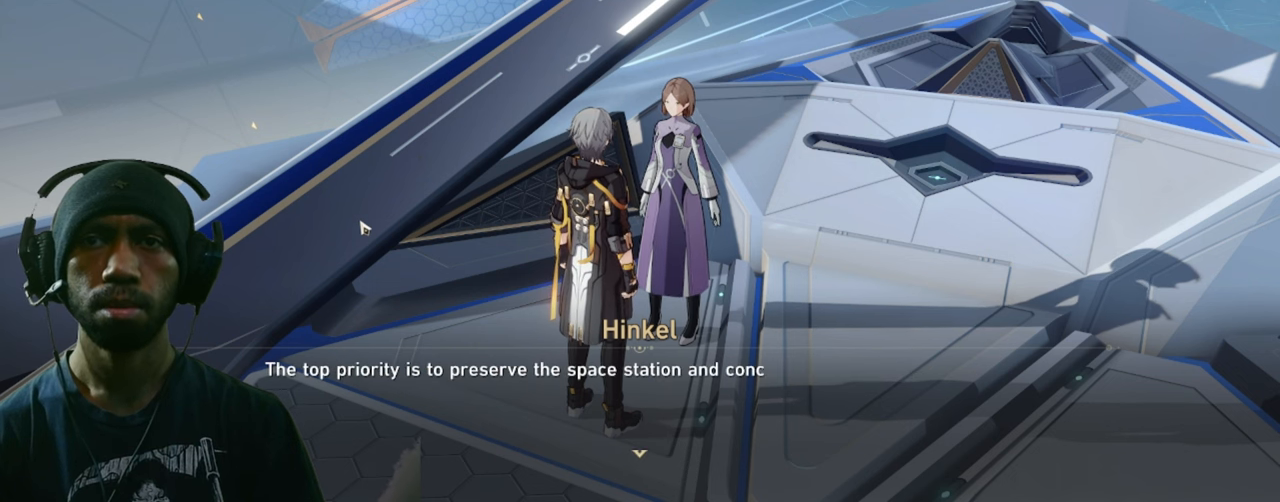
{"keys": ["d"], "mouse": [], "events": []}
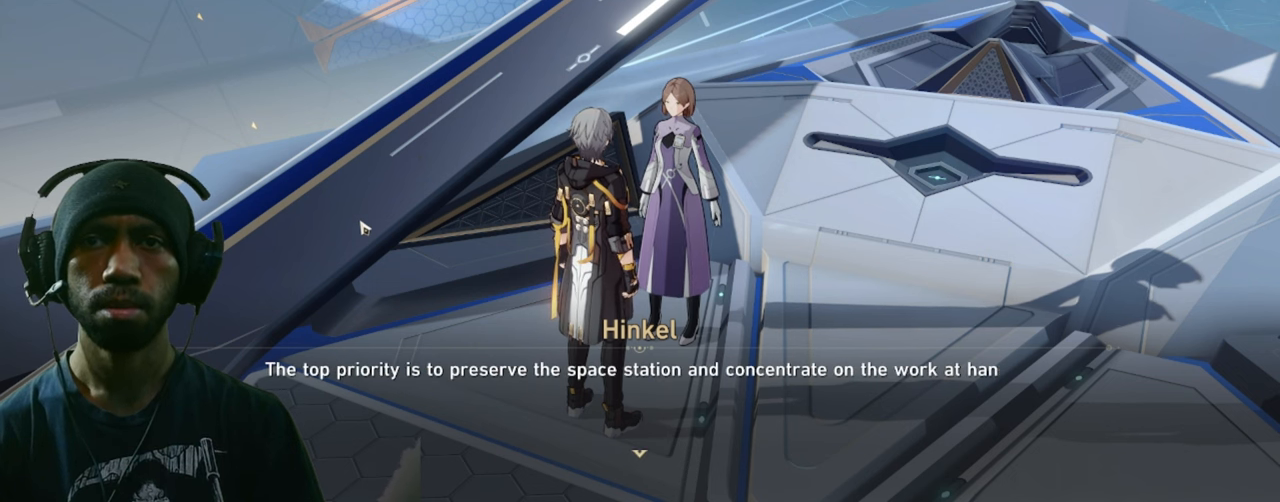
{"keys": ["d"], "mouse": [], "events": []}
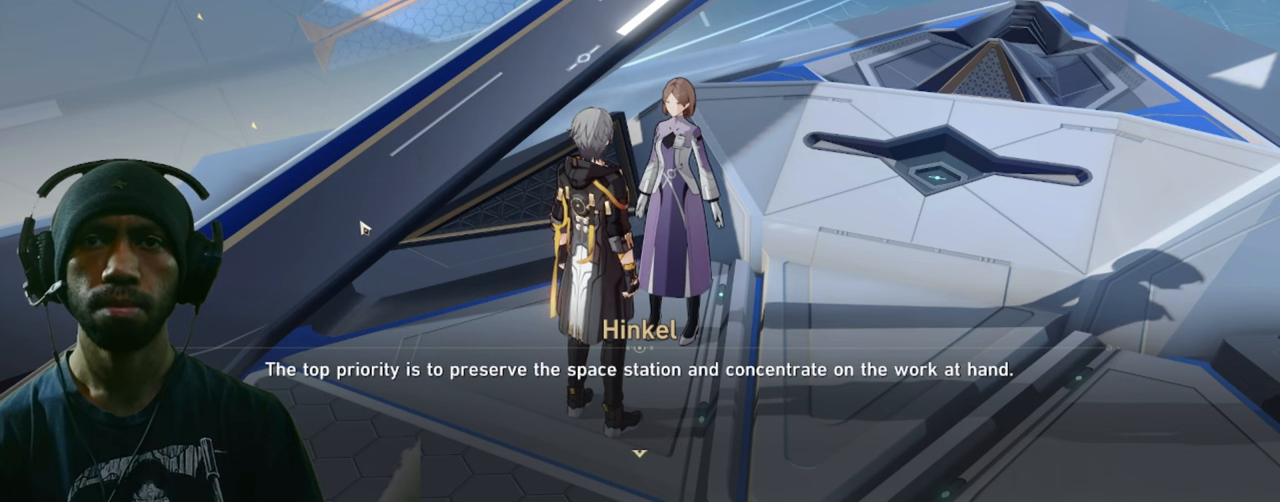
{"keys": ["d"], "mouse": [], "events": []}
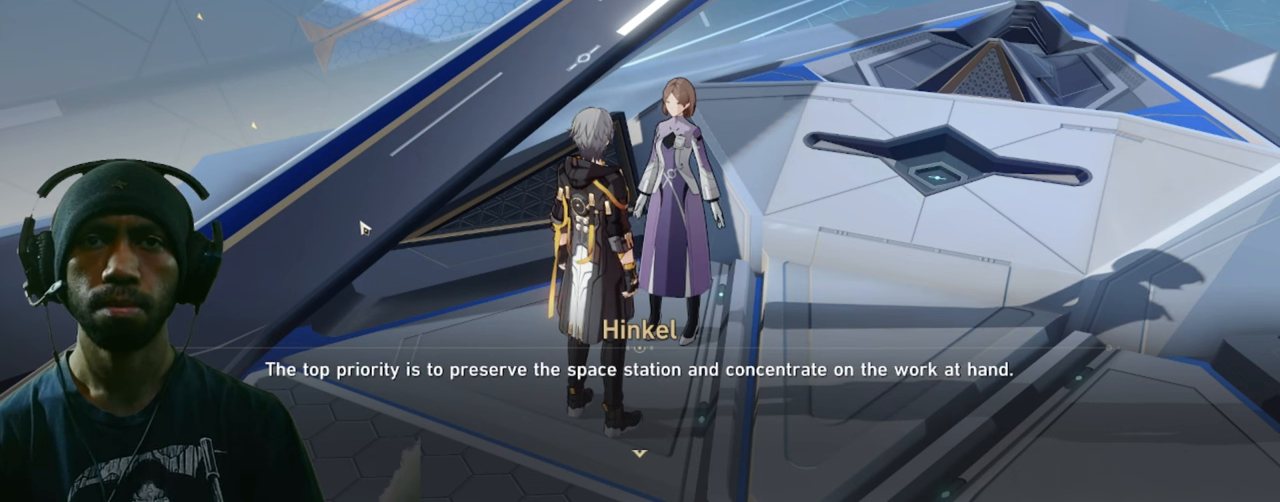
{"keys": ["d"], "mouse": [], "events": []}
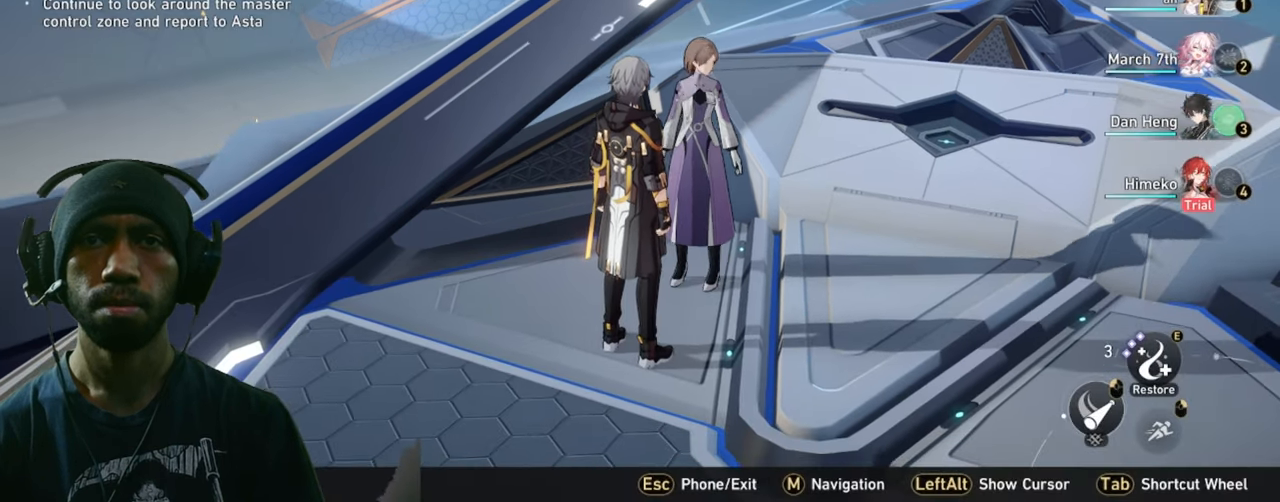
{"keys": ["d"], "mouse": [], "events": []}
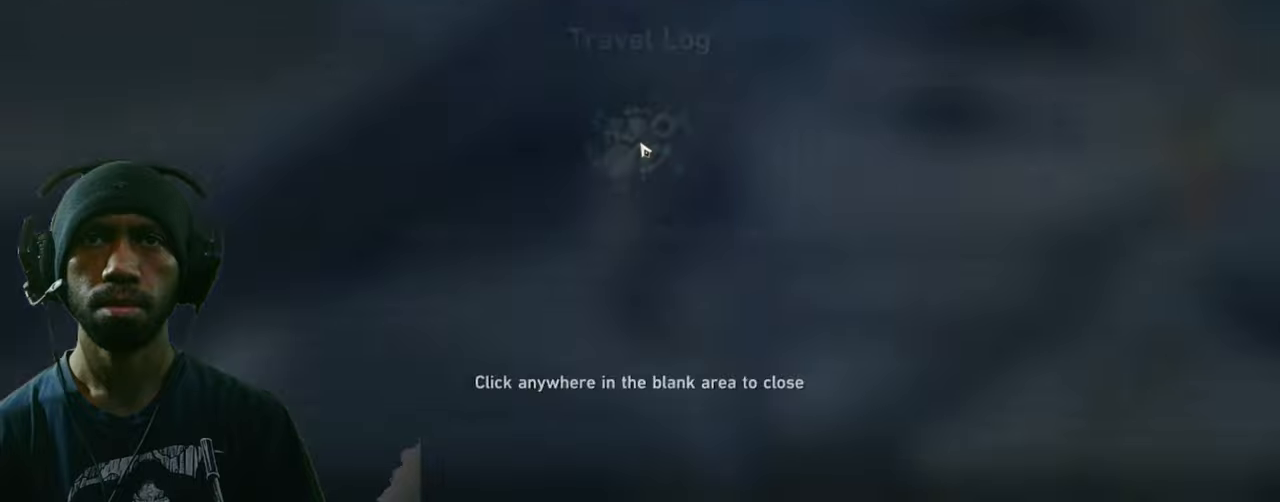
{"keys": ["d"], "mouse": [], "events": []}
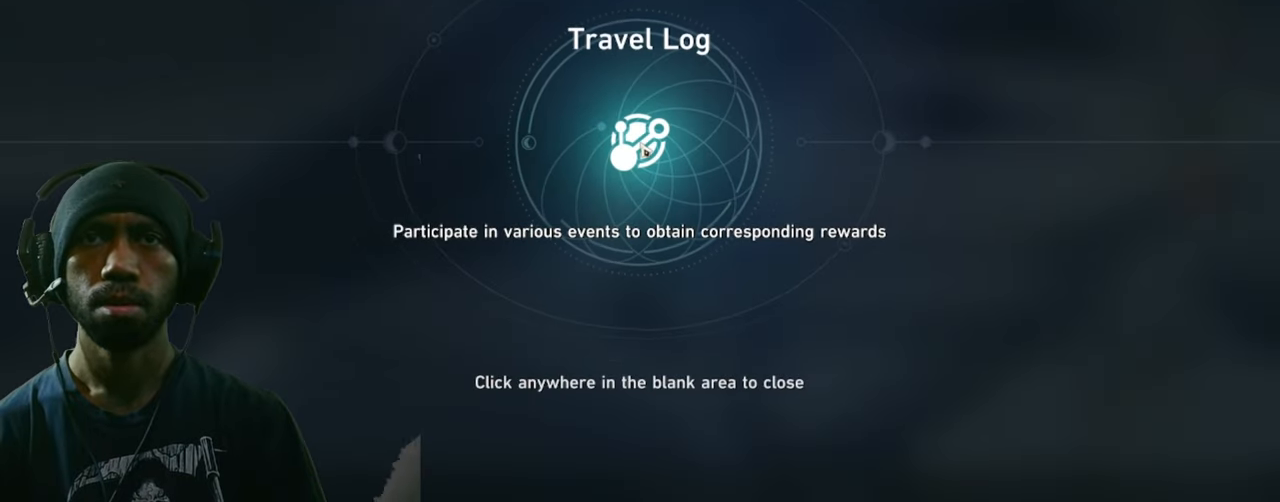
{"keys": ["d"], "mouse": [], "events": []}
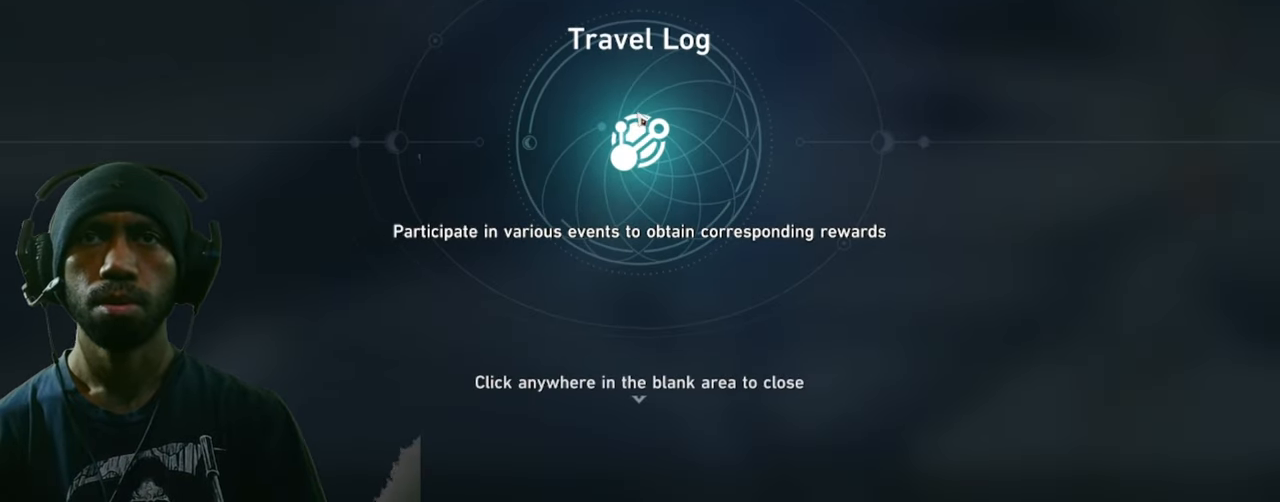
{"keys": ["d"], "mouse": [], "events": []}
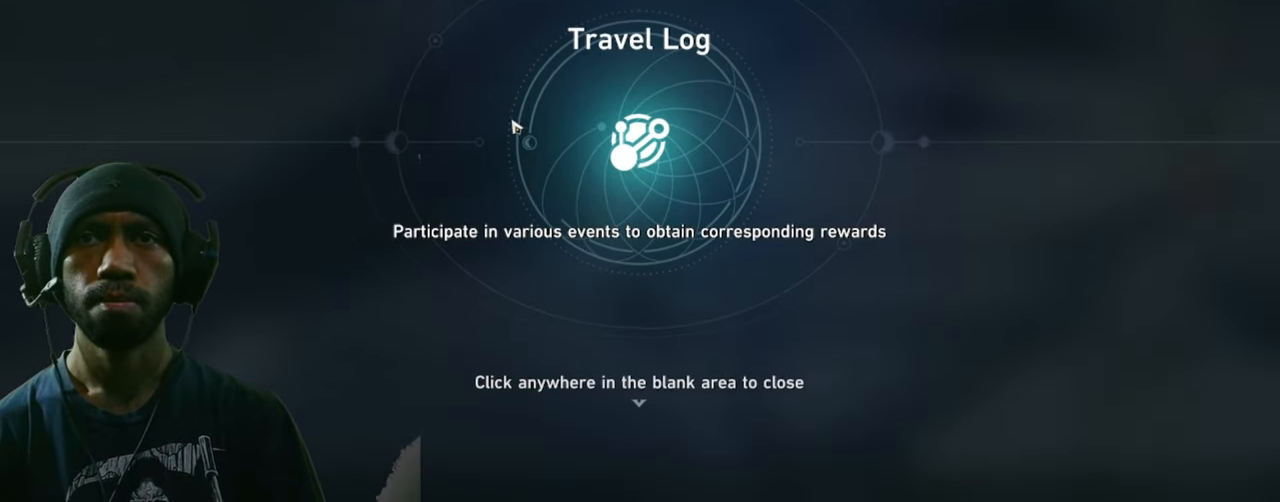
{"keys": ["d"], "mouse": [], "events": []}
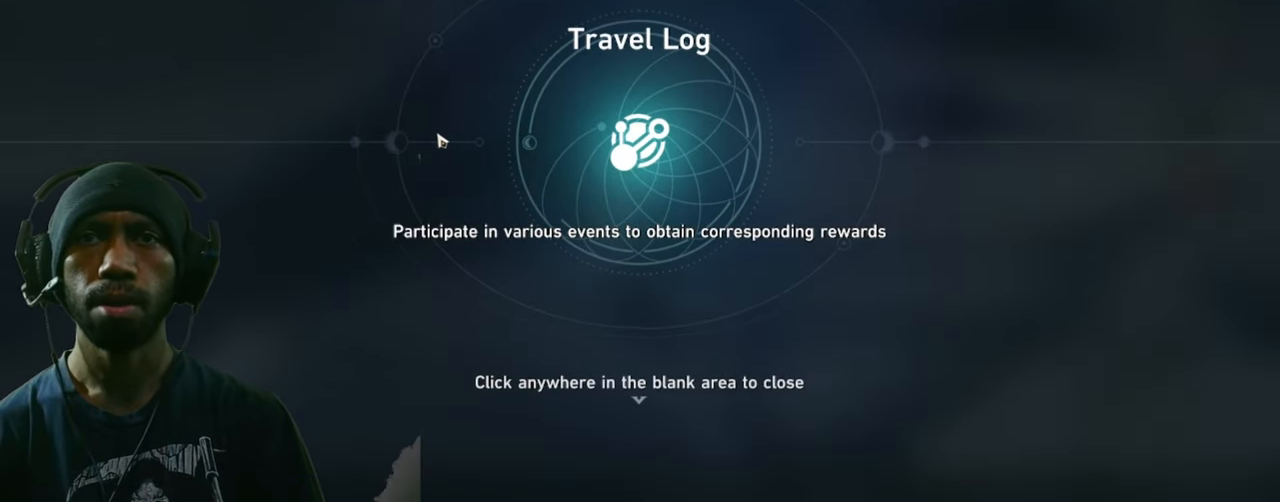
{"keys": ["d"], "mouse": [], "events": []}
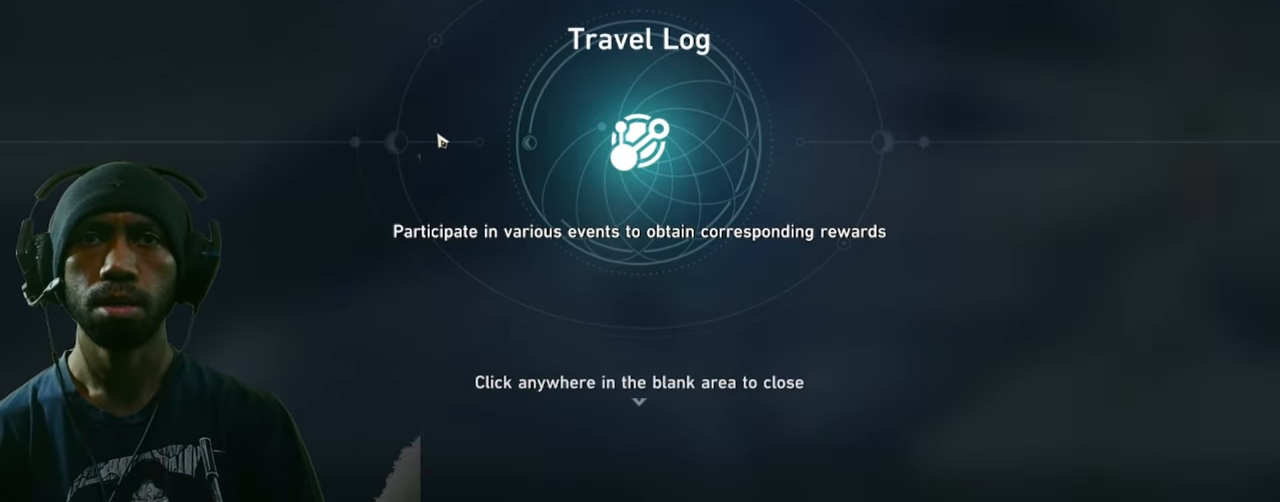
{"keys": ["d"], "mouse": [], "events": []}
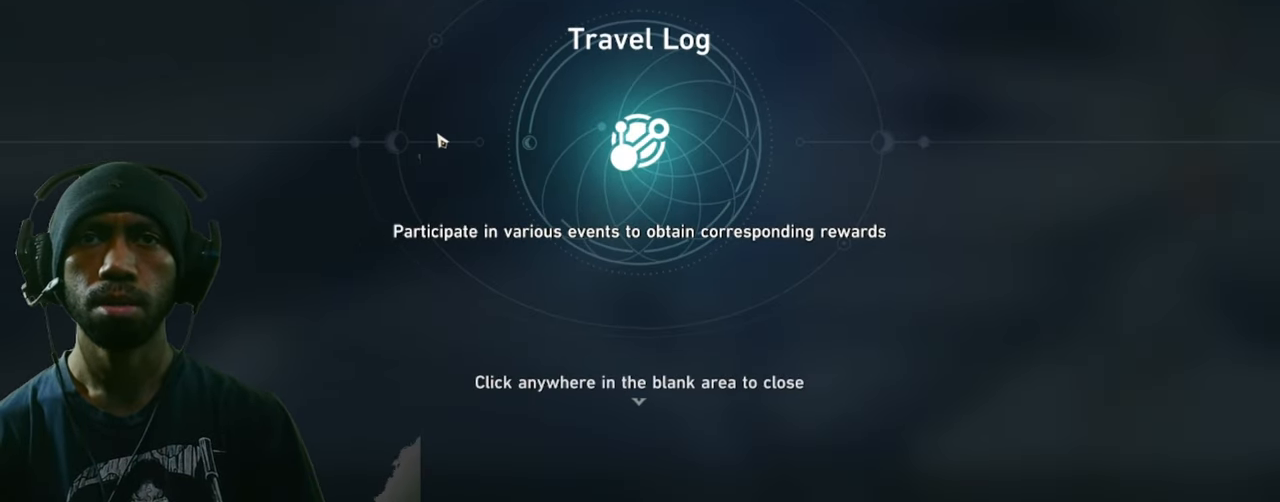
{"keys": ["d"], "mouse": [], "events": []}
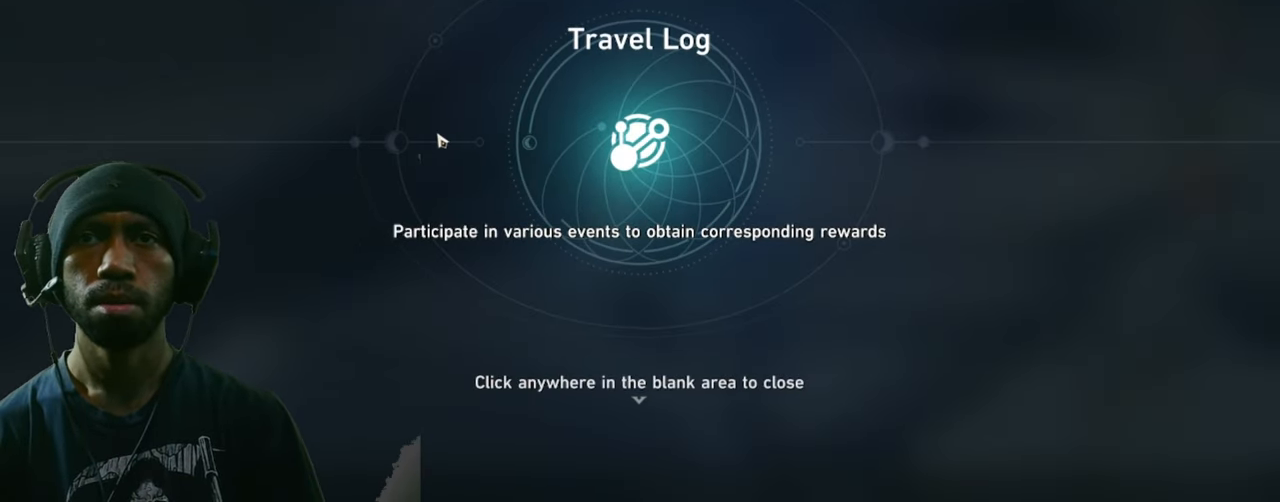
{"keys": ["d"], "mouse": [], "events": [[83, "mouse_left", "down"], [233, "mouse_left", "up"]]}
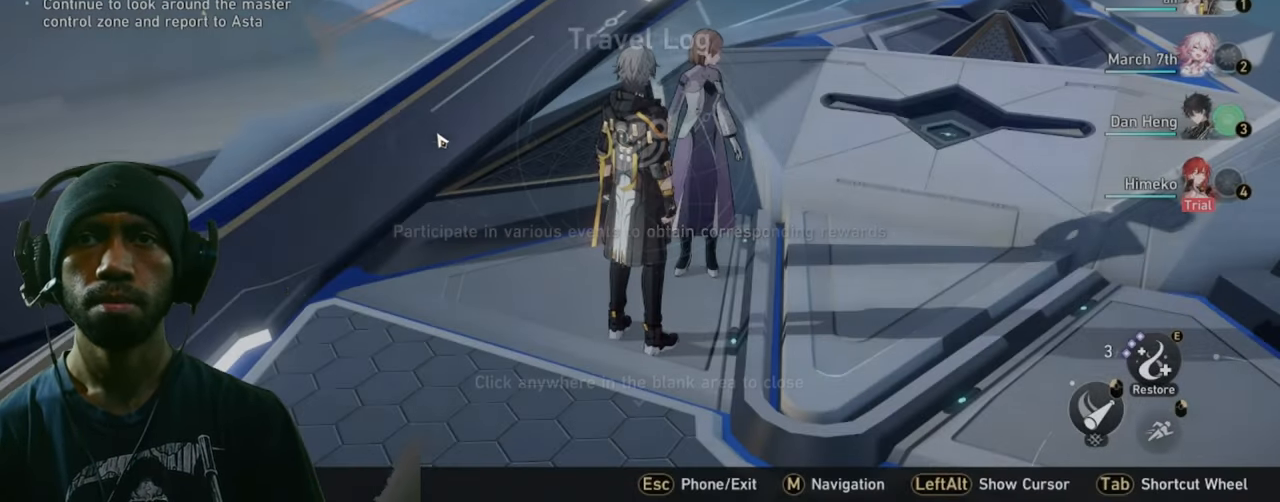
{"keys": ["d"], "mouse": [], "events": []}